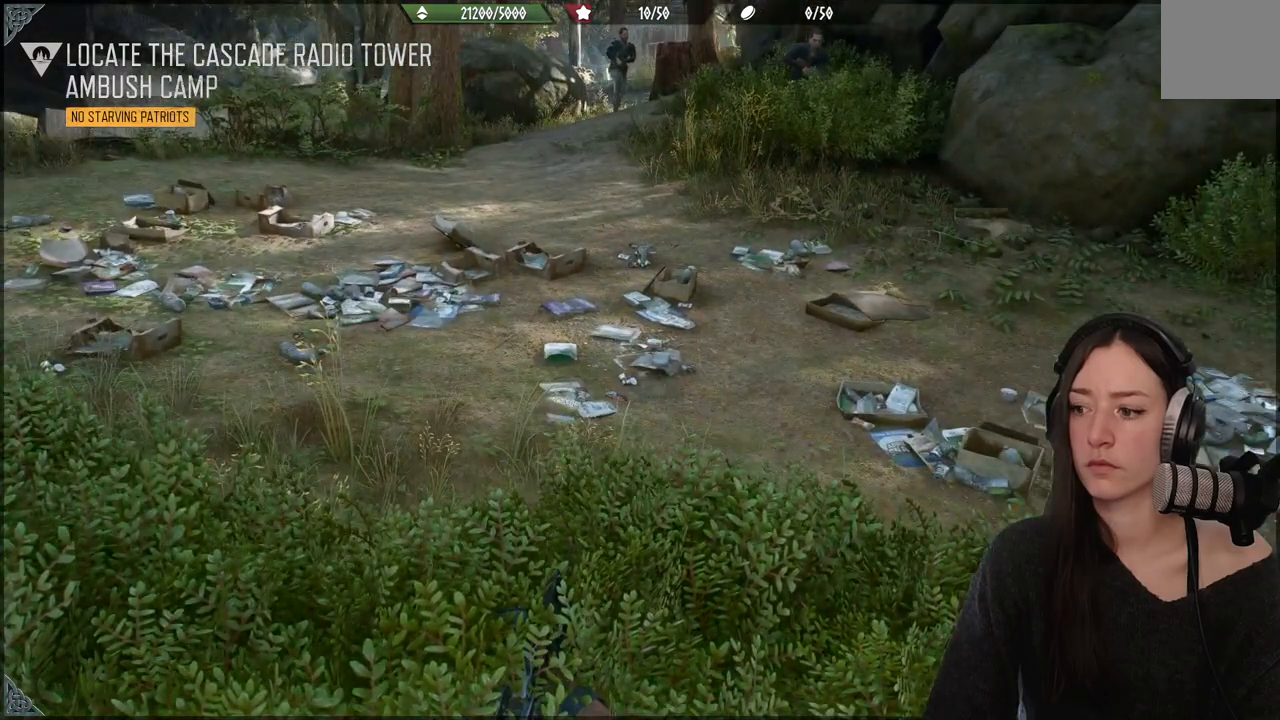
Gameplay with a controller (Xbox layout); each line is a JSON object with the inputs held at the frame after it. "events" lists button and stick changes between this image and that frame as [ms after this image, input, new state], when the widget could be followed in between. Not read: L3.
{"buttons": [], "left_stick": "center", "right_stick": "center", "events": [[217, "right_stick", "up"], [417, "right_stick", "center"]]}
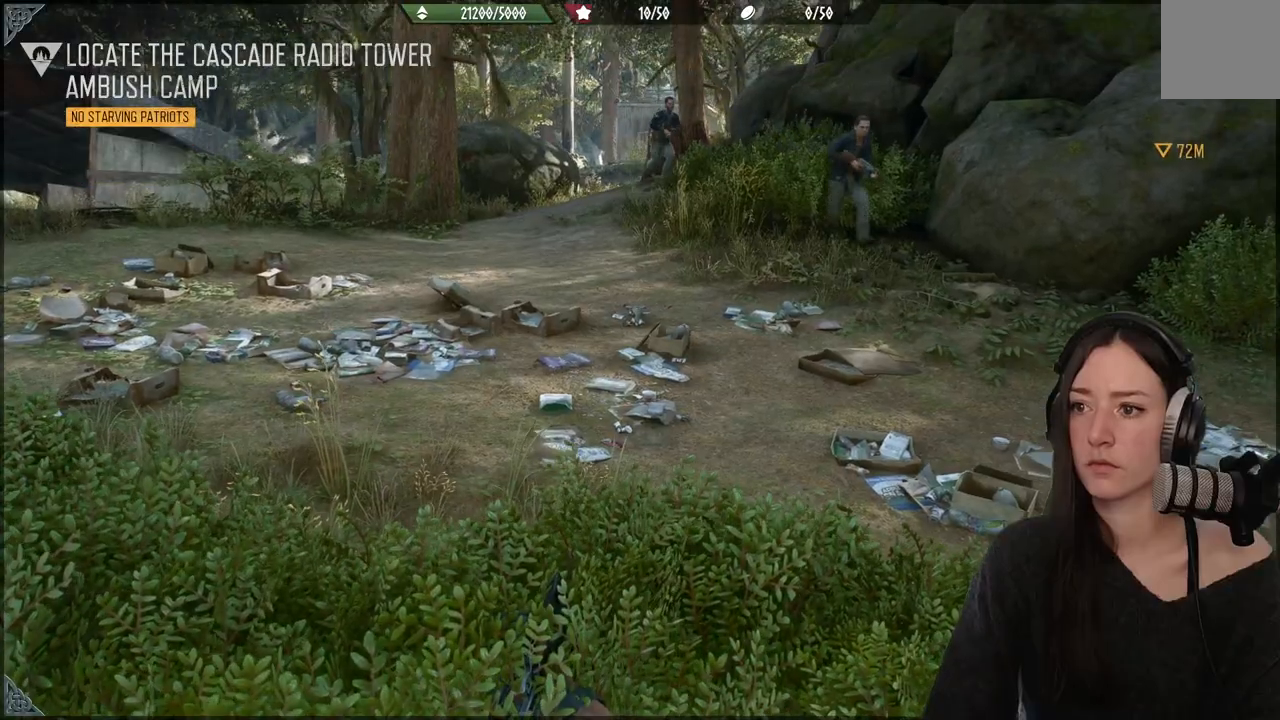
{"buttons": [], "left_stick": "center", "right_stick": "center", "events": []}
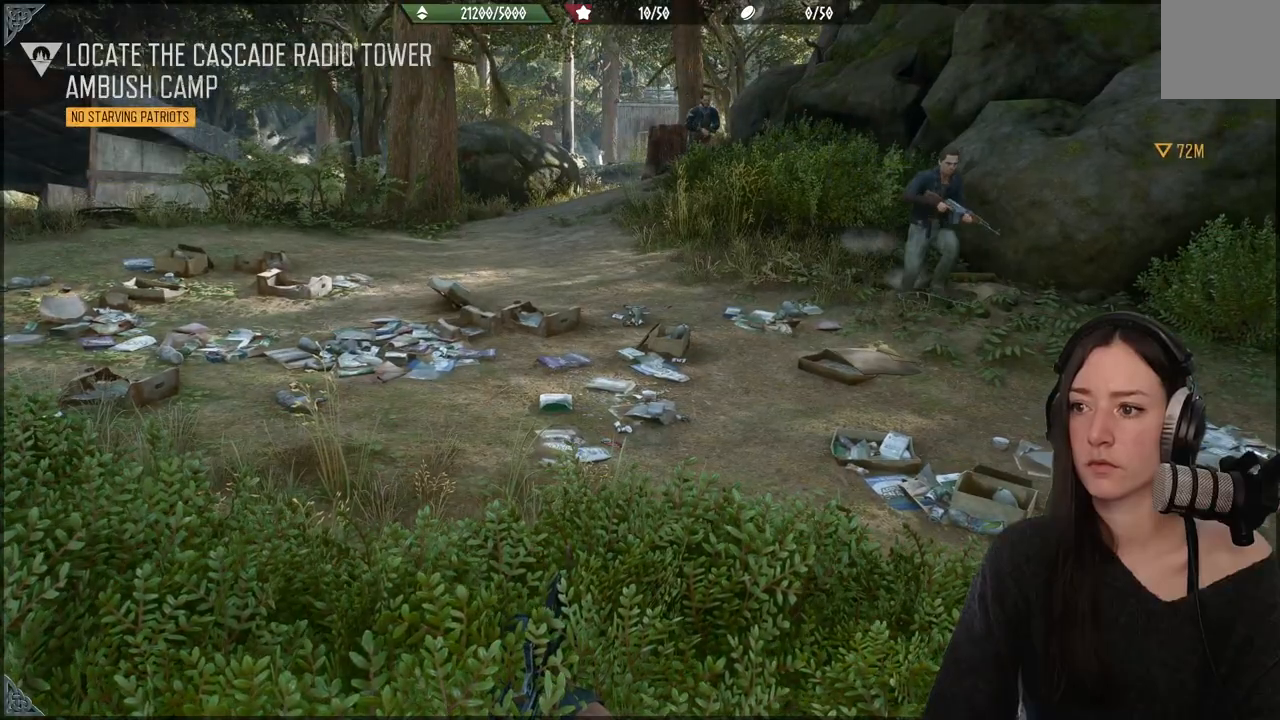
{"buttons": [], "left_stick": "center", "right_stick": "right", "events": [[100, "right_stick", "right"]]}
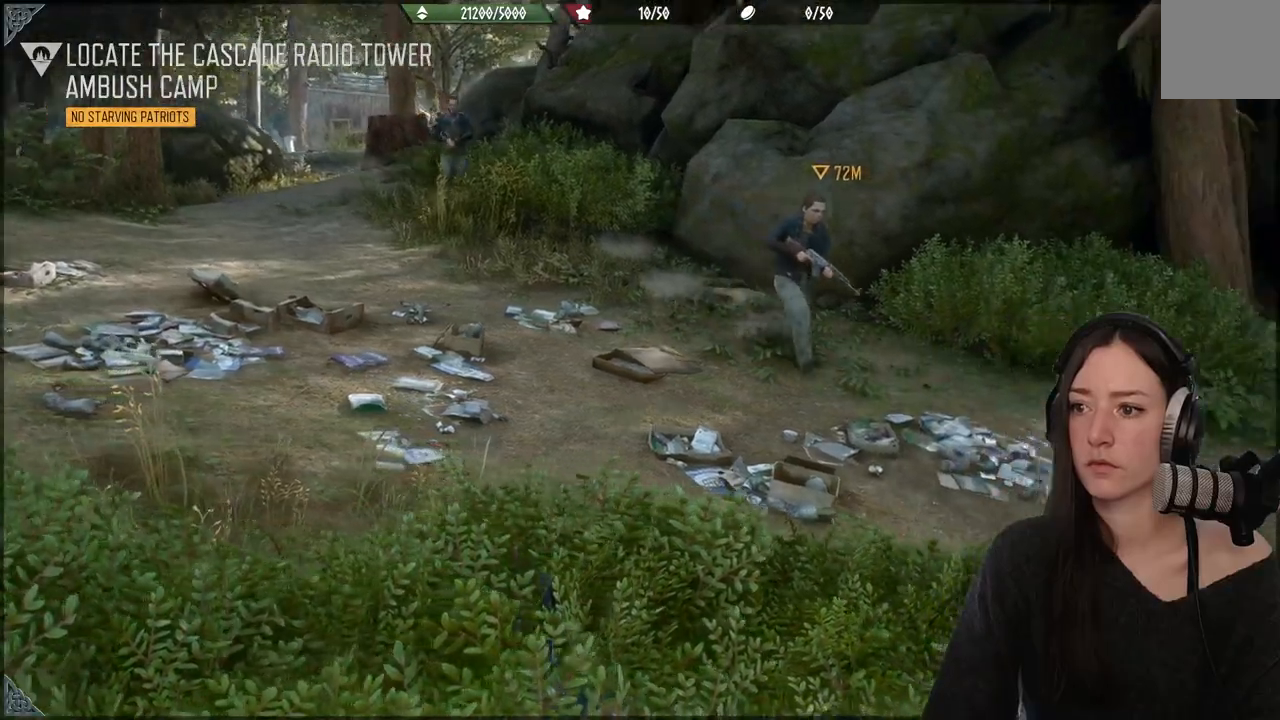
{"buttons": [], "left_stick": "center", "right_stick": "right", "events": []}
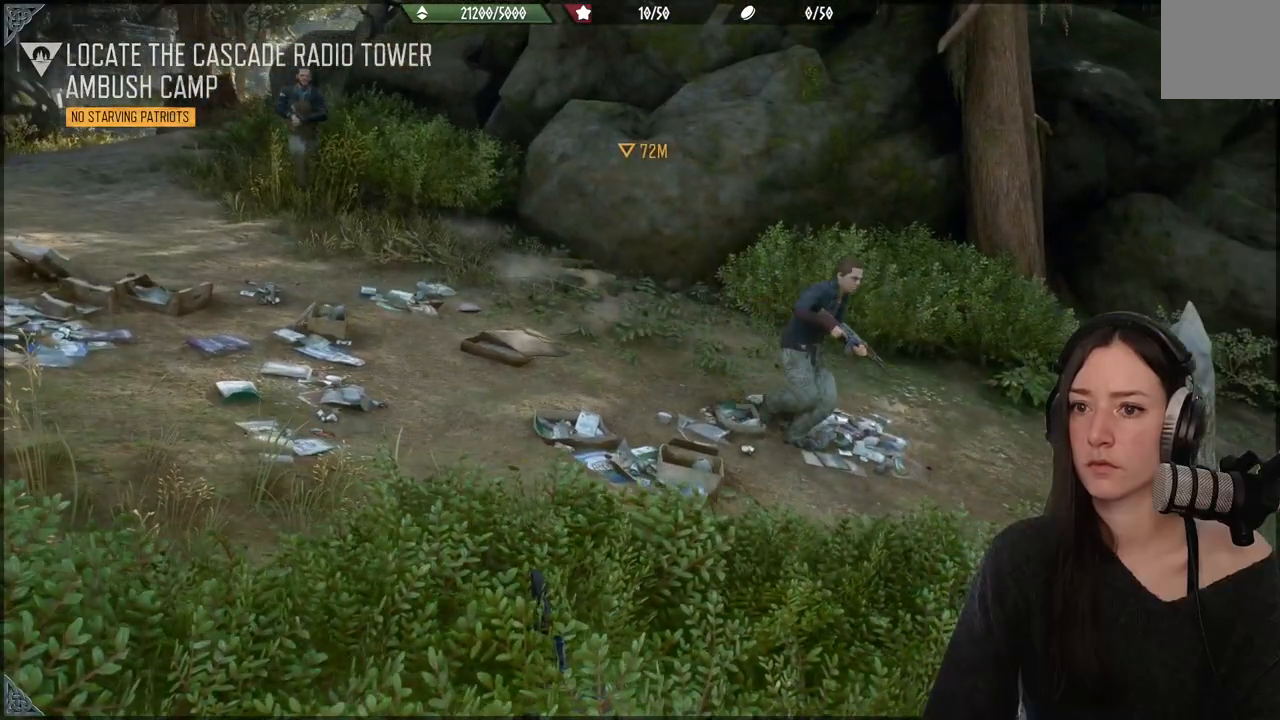
{"buttons": [], "left_stick": "center", "right_stick": "center", "events": [[117, "right_stick", "center"]]}
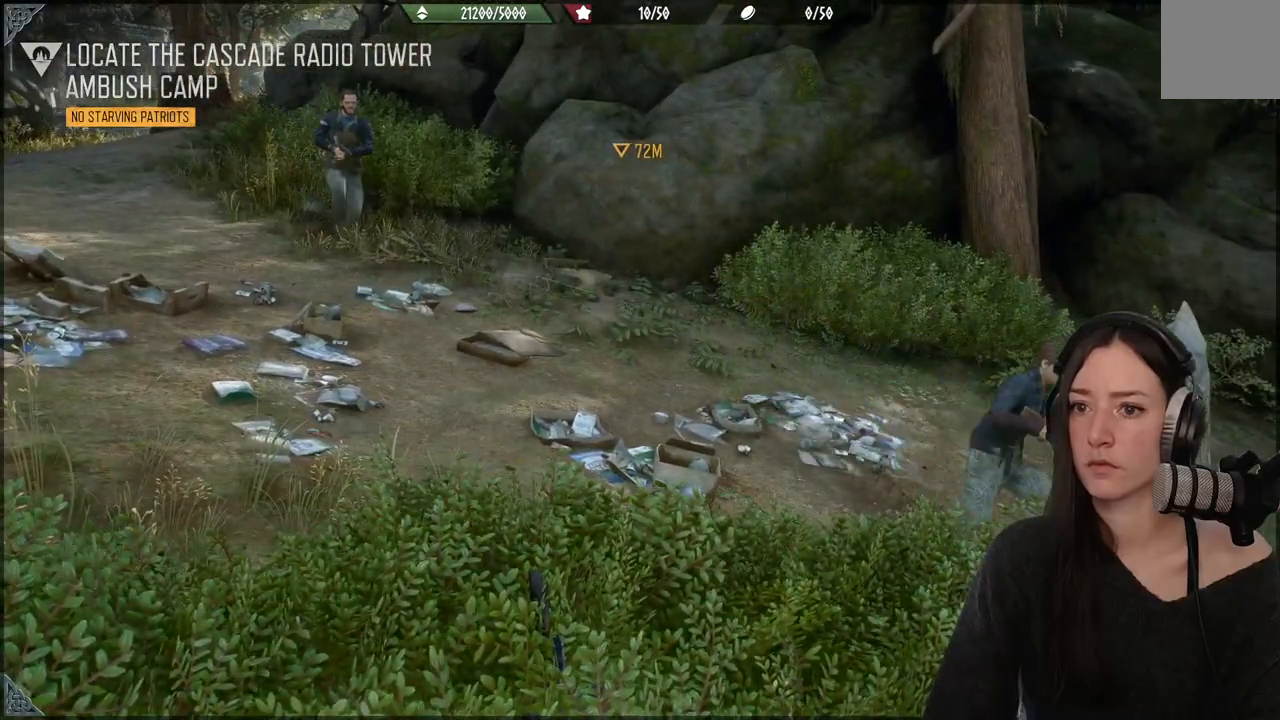
{"buttons": [], "left_stick": "center", "right_stick": "right", "events": [[183, "right_stick", "right"]]}
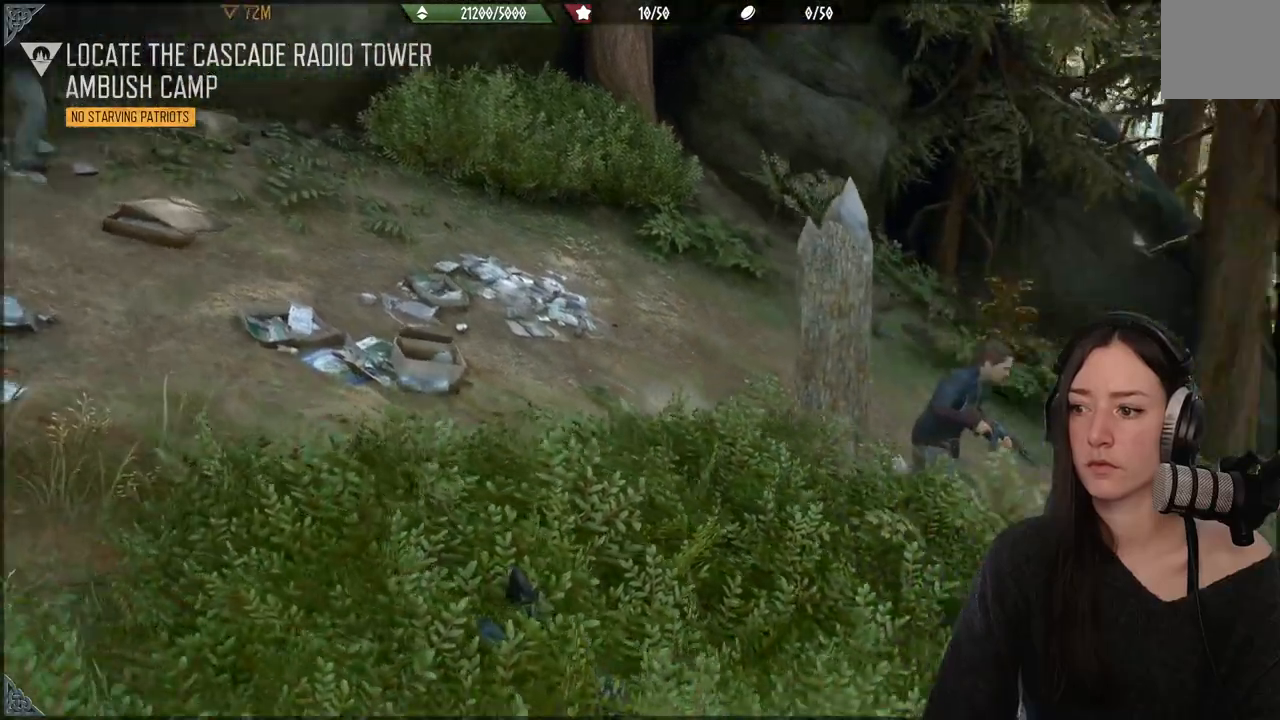
{"buttons": [], "left_stick": "center", "right_stick": "center", "events": [[200, "right_stick", "down-right"], [417, "right_stick", "center"]]}
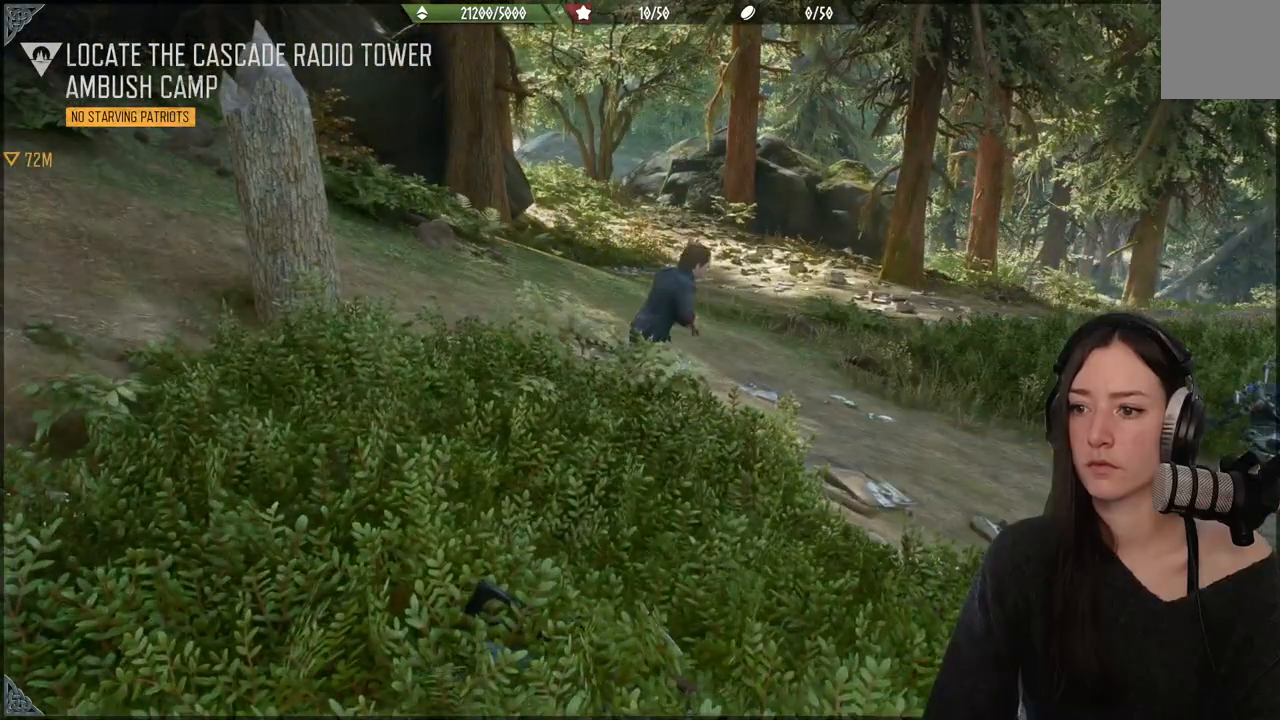
{"buttons": [], "left_stick": "center", "right_stick": "center", "events": []}
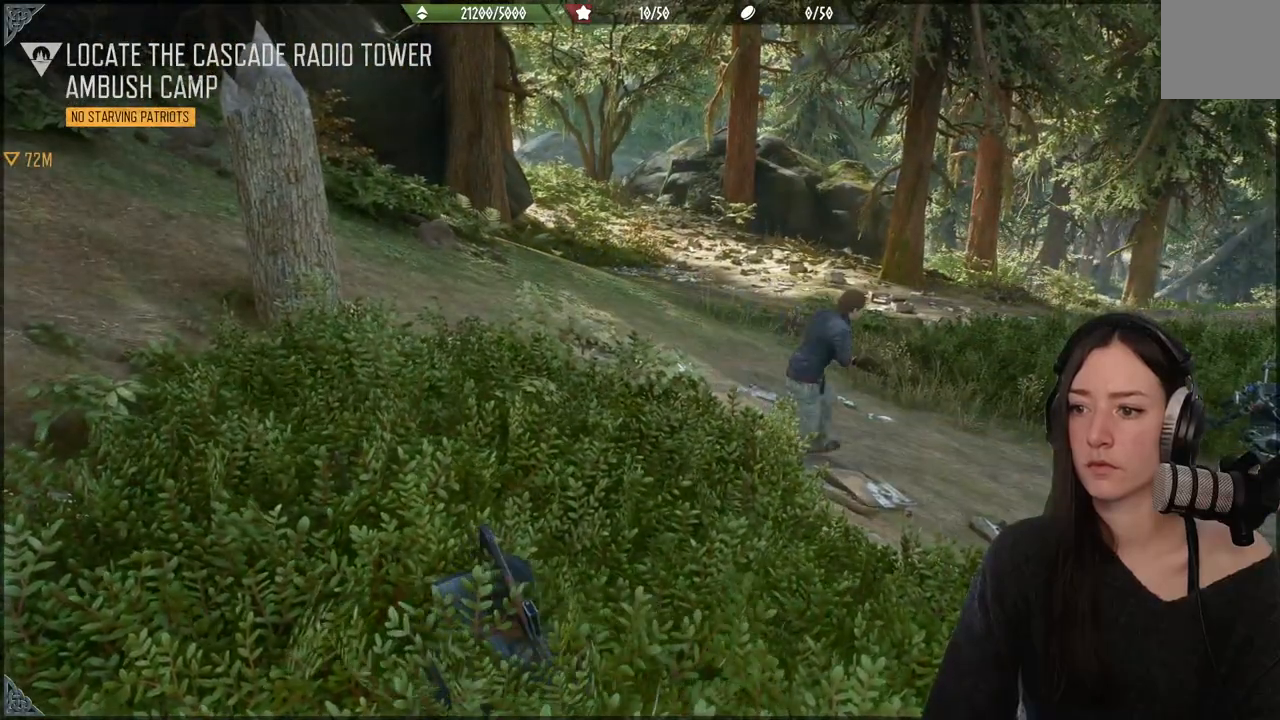
{"buttons": [], "left_stick": "center", "right_stick": "center", "events": []}
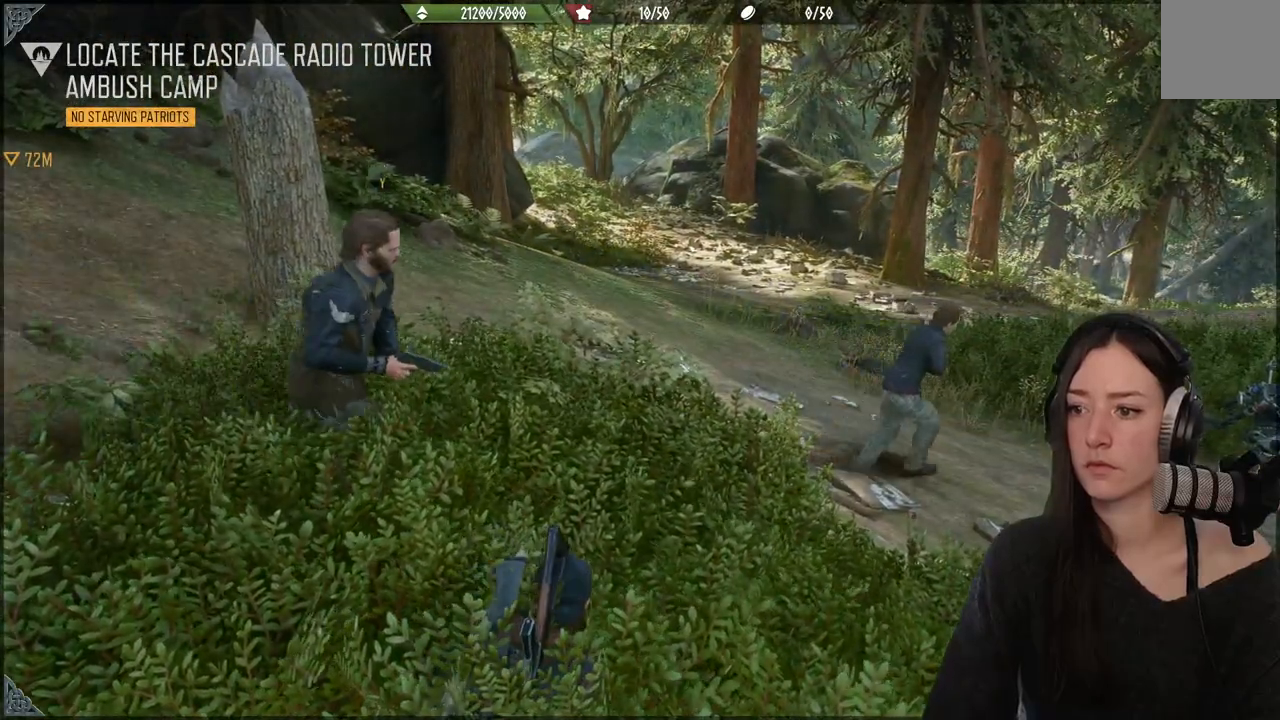
{"buttons": [], "left_stick": "center", "right_stick": "center", "events": []}
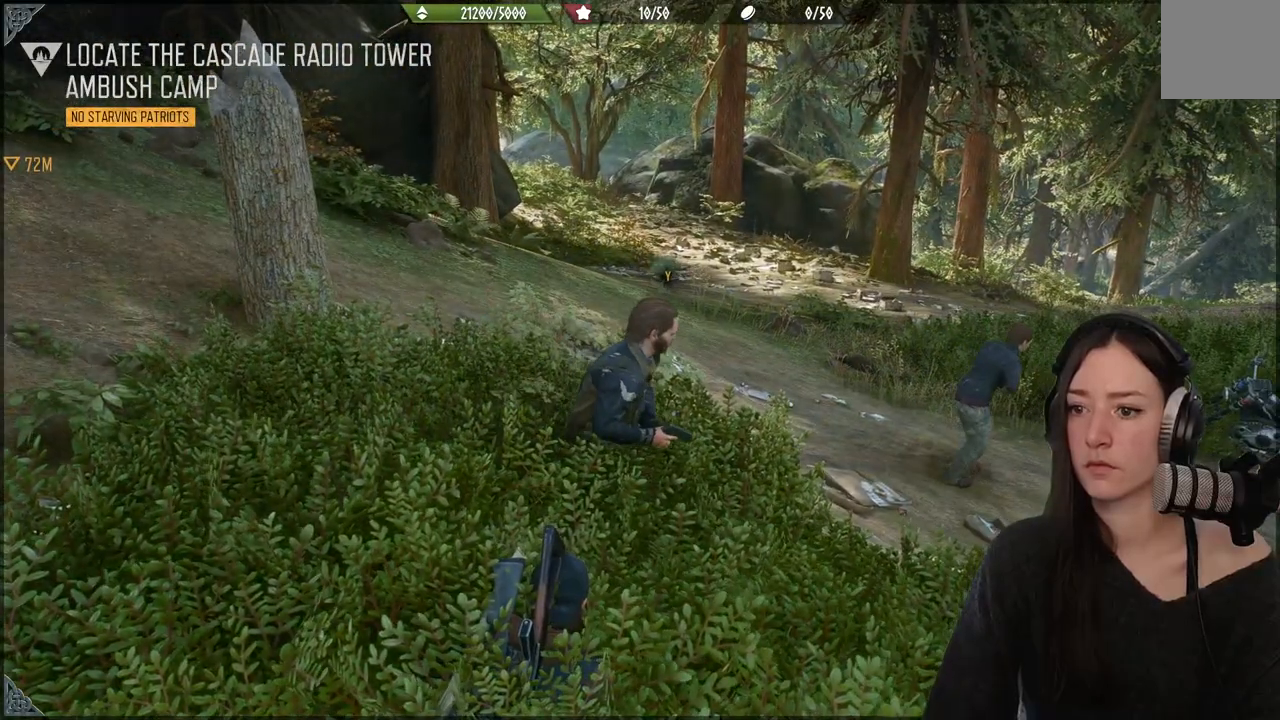
{"buttons": [], "left_stick": "center", "right_stick": "center", "events": [[50, "right_stick", "right"], [100, "left_stick", "up"], [183, "left_stick", "center"], [217, "right_stick", "center"], [333, "Y", "down"], [467, "Y", "up"]]}
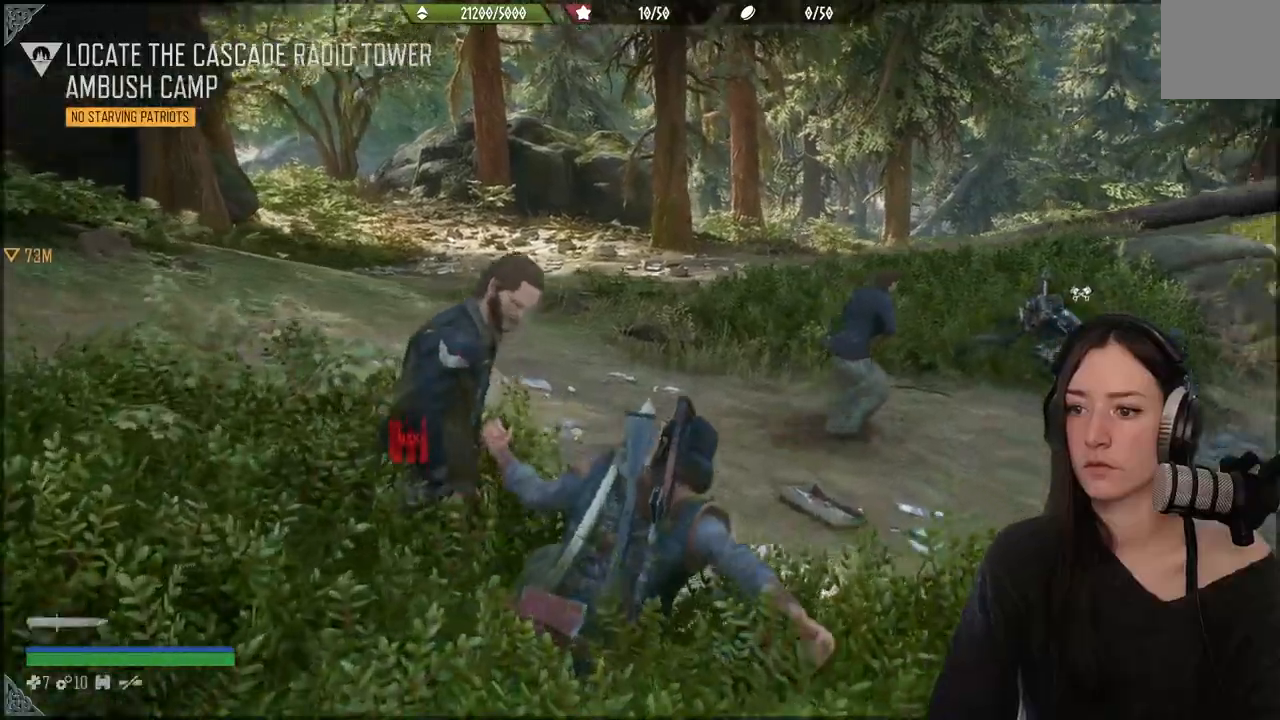
{"buttons": [], "left_stick": "center", "right_stick": "center", "events": []}
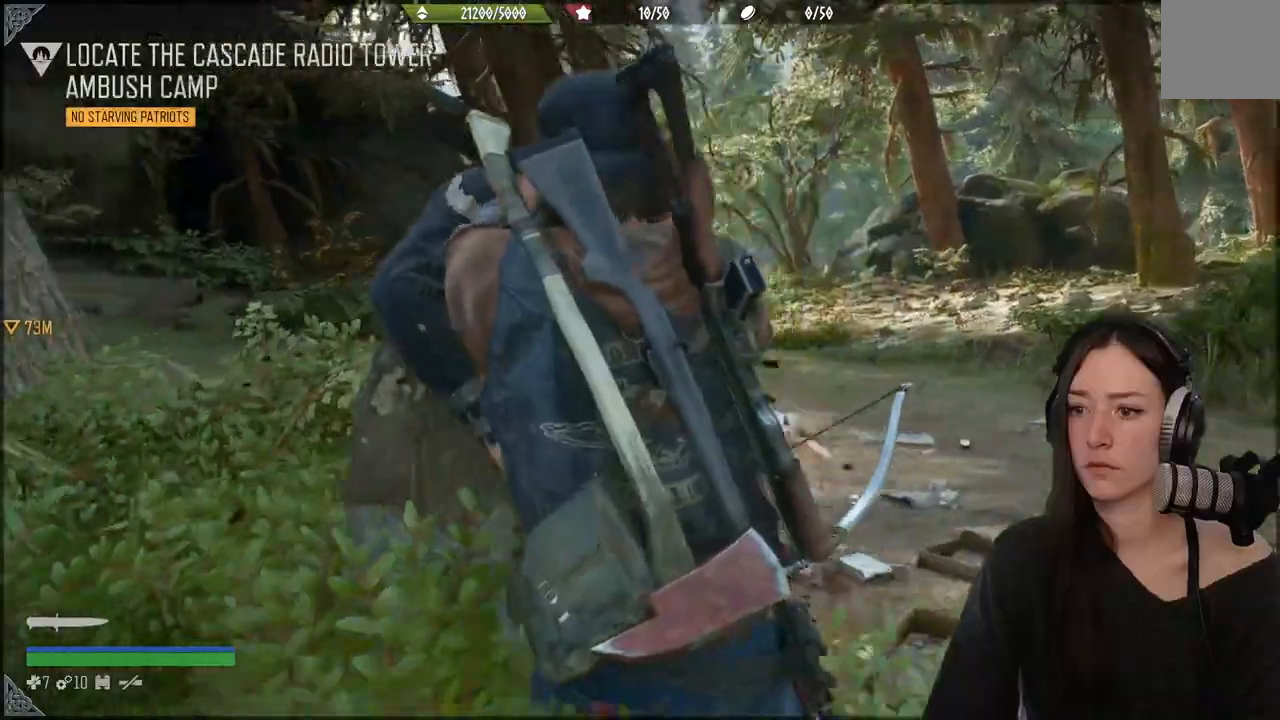
{"buttons": [], "left_stick": "center", "right_stick": "center", "events": []}
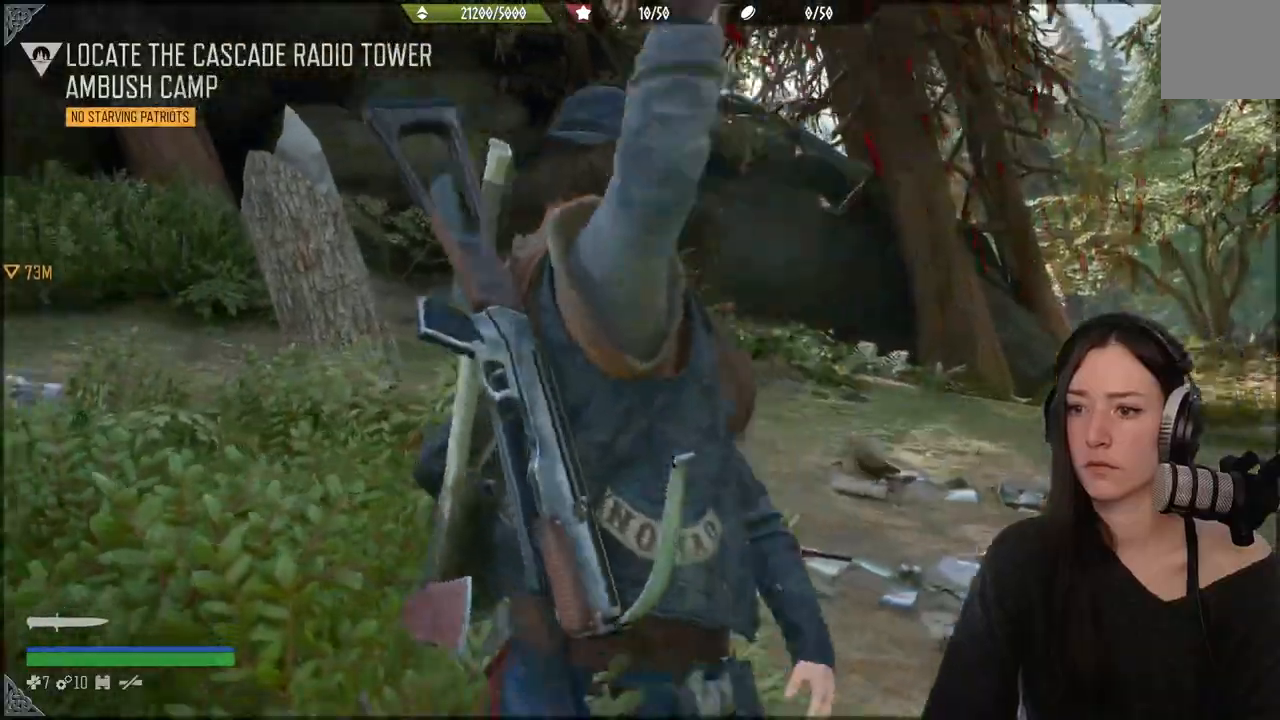
{"buttons": [], "left_stick": "down", "right_stick": "center", "events": [[233, "left_stick", "down"]]}
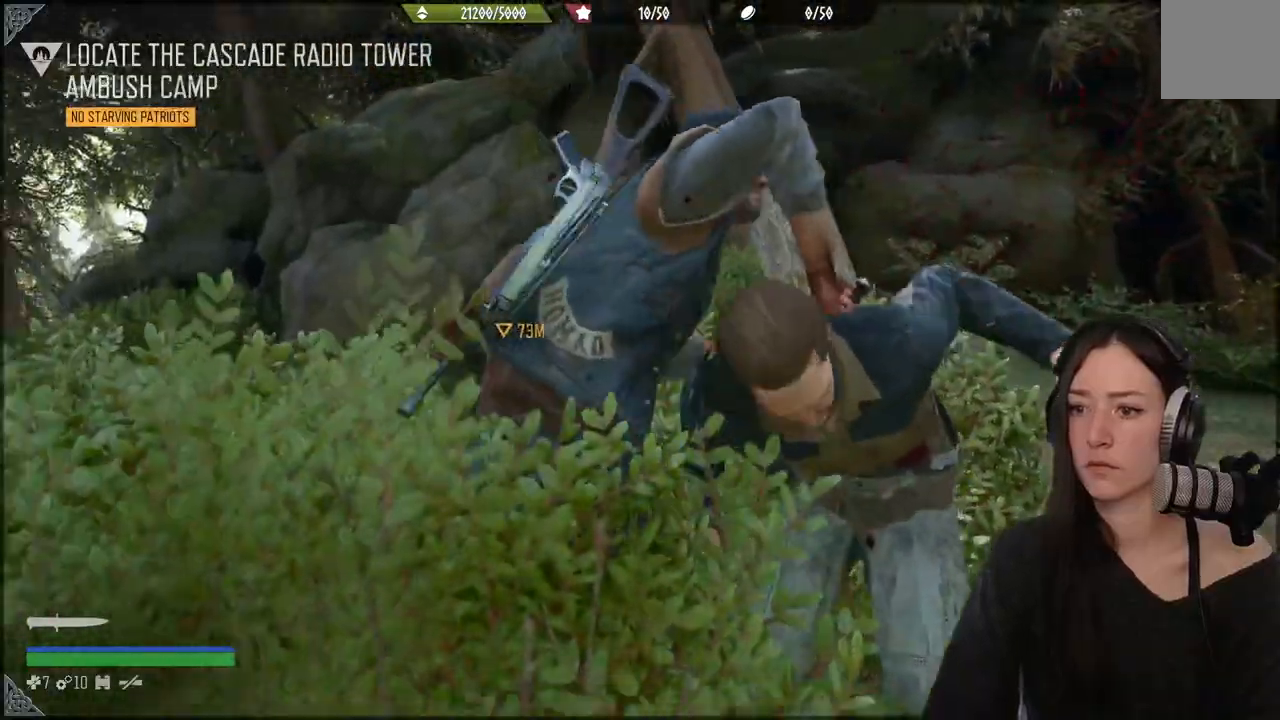
{"buttons": [], "left_stick": "down", "right_stick": "center", "events": []}
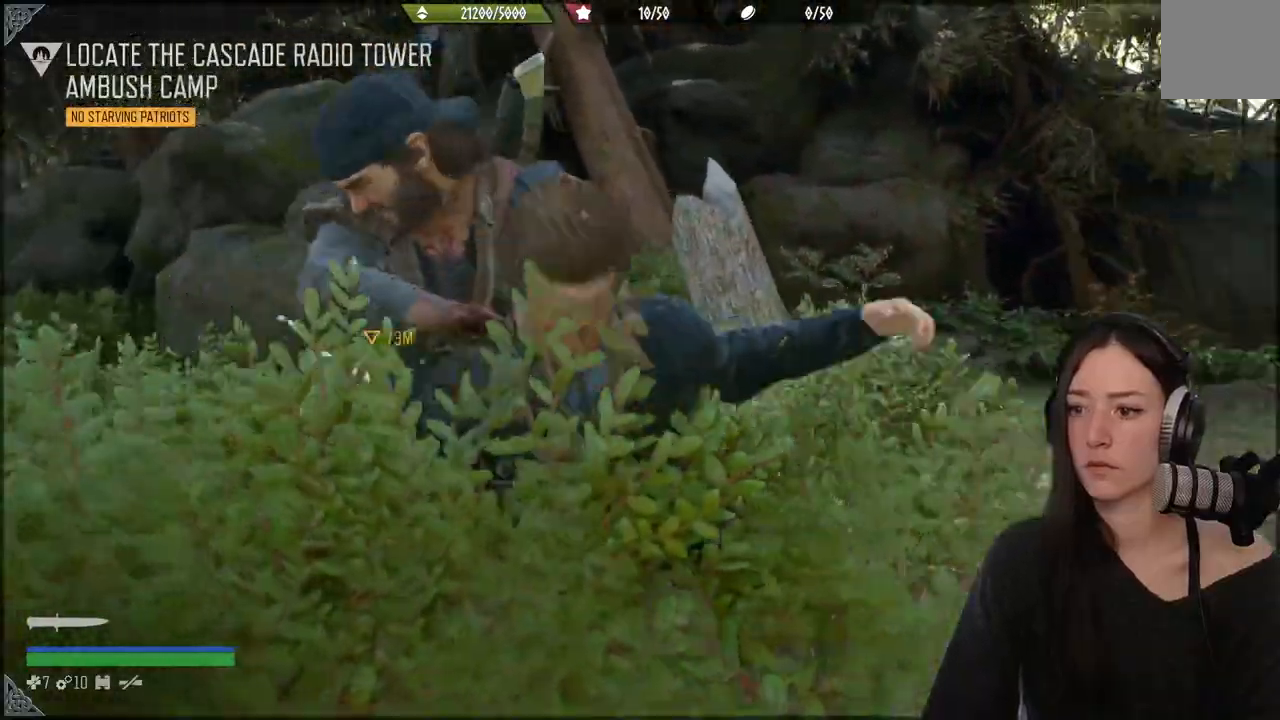
{"buttons": [], "left_stick": "center", "right_stick": "down-right", "events": [[100, "left_stick", "center"], [250, "right_stick", "down-right"]]}
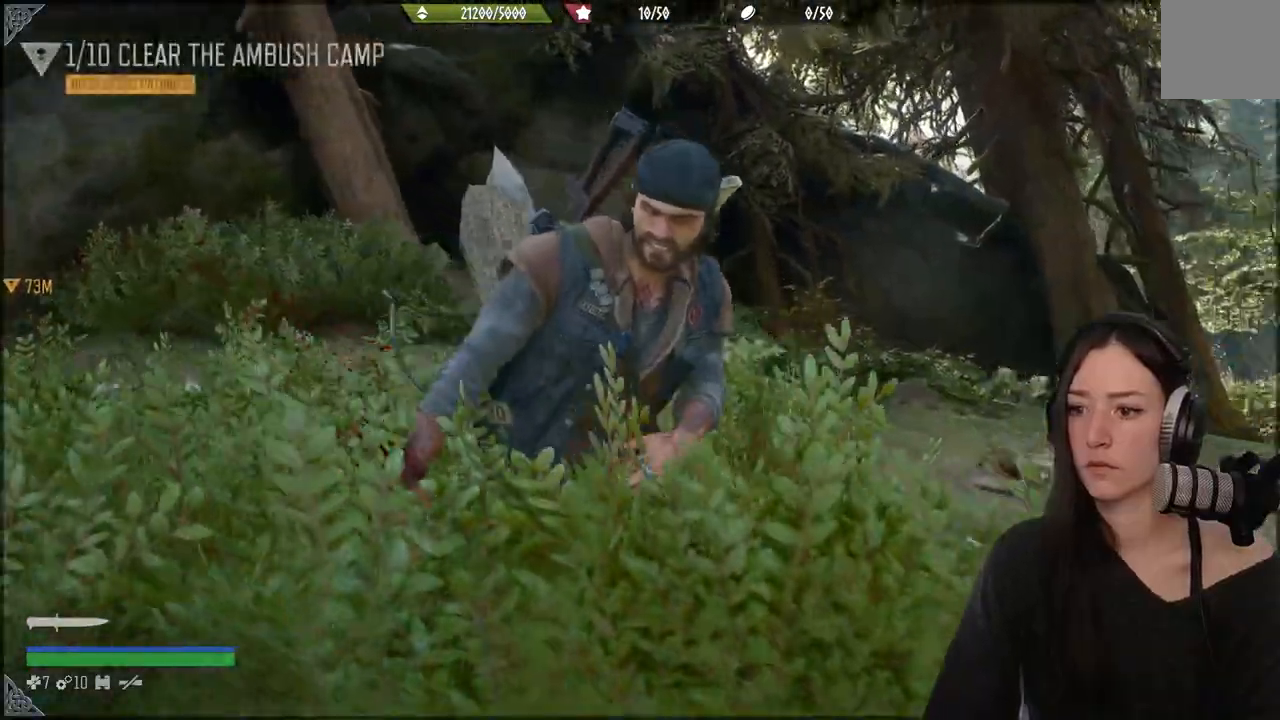
{"buttons": [], "left_stick": "center", "right_stick": "down-right", "events": []}
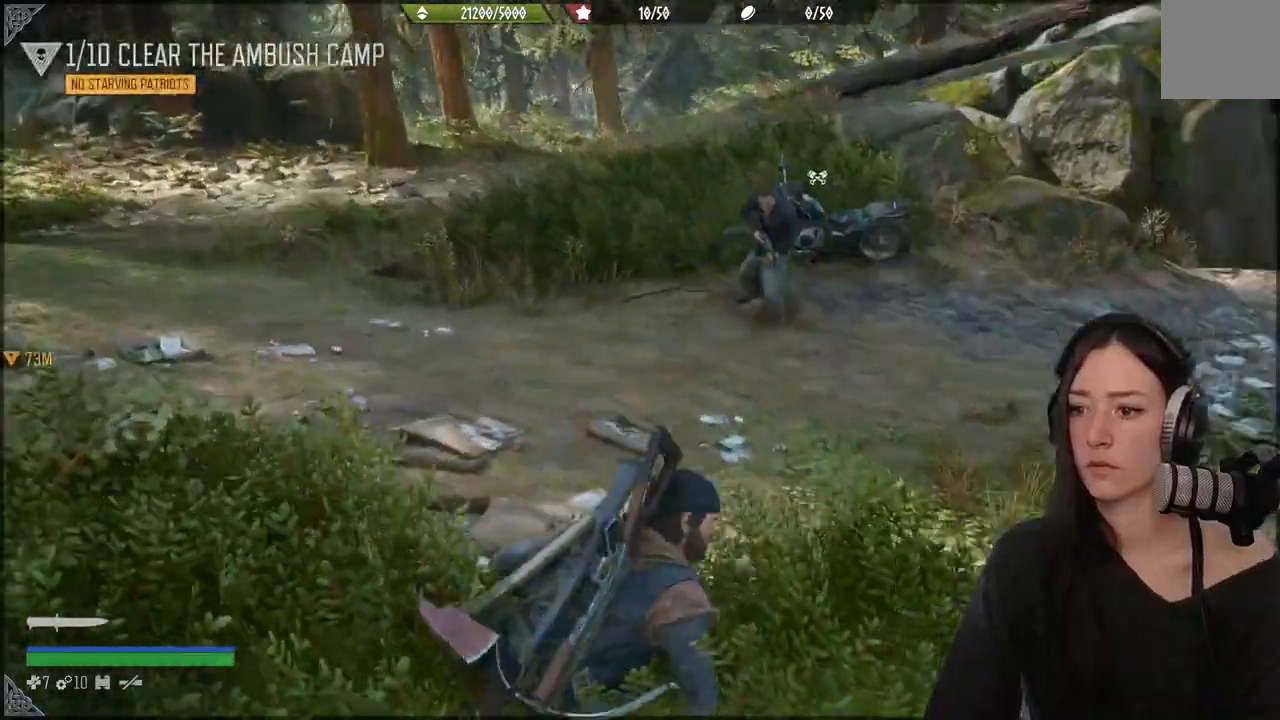
{"buttons": [], "left_stick": "down", "right_stick": "center", "events": [[50, "left_stick", "up"], [150, "right_stick", "center"], [417, "left_stick", "center"], [500, "left_stick", "down"]]}
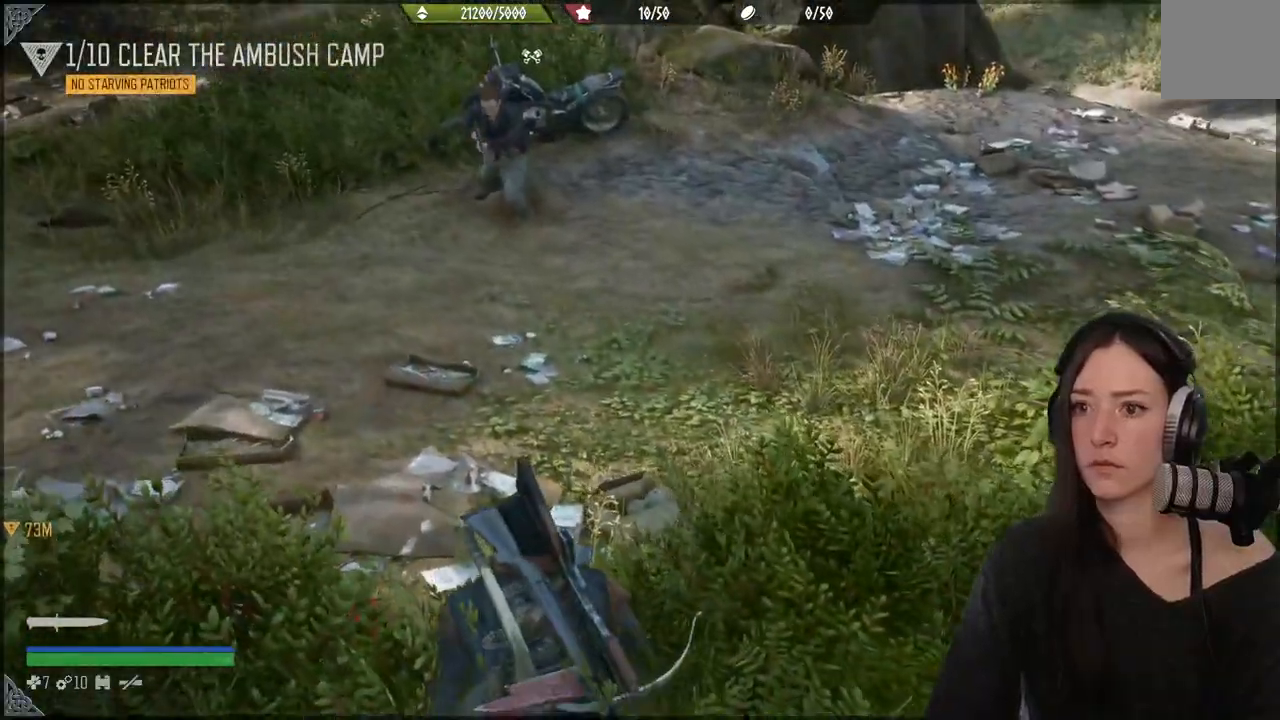
{"buttons": [], "left_stick": "down", "right_stick": "center", "events": []}
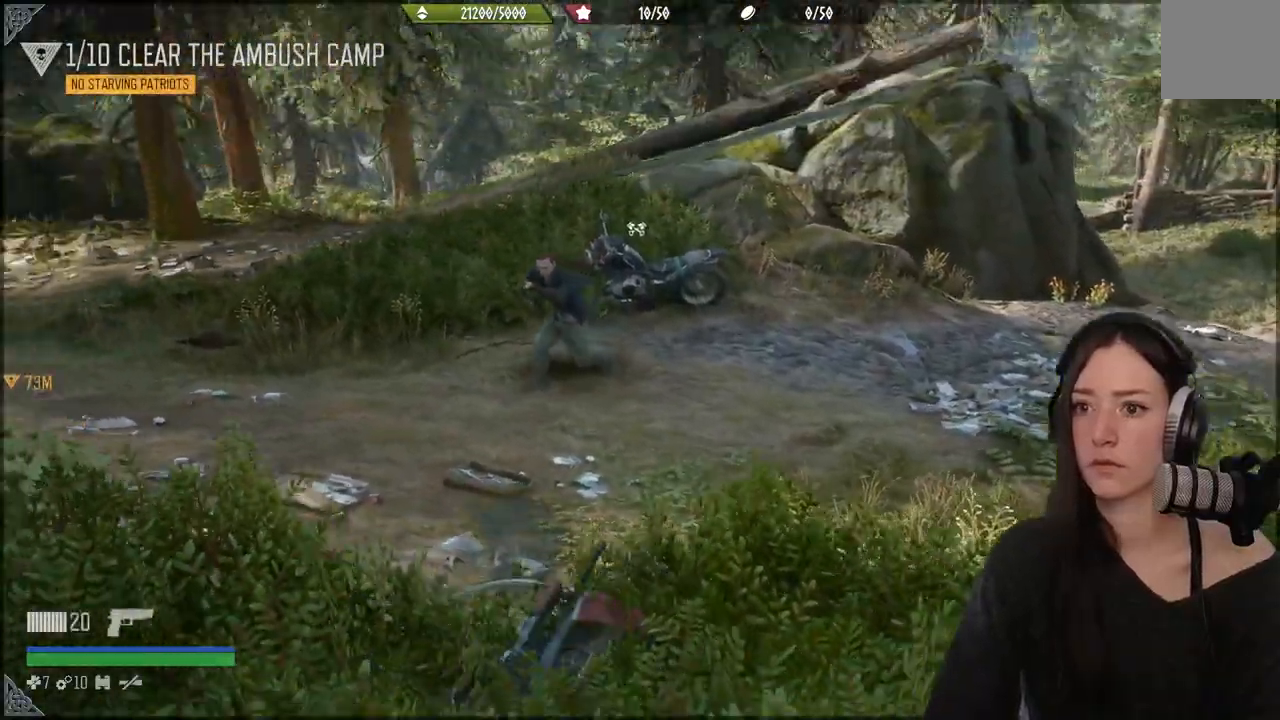
{"buttons": [], "left_stick": "right", "right_stick": "center", "events": [[17, "left_stick", "down-right"], [267, "left_stick", "right"]]}
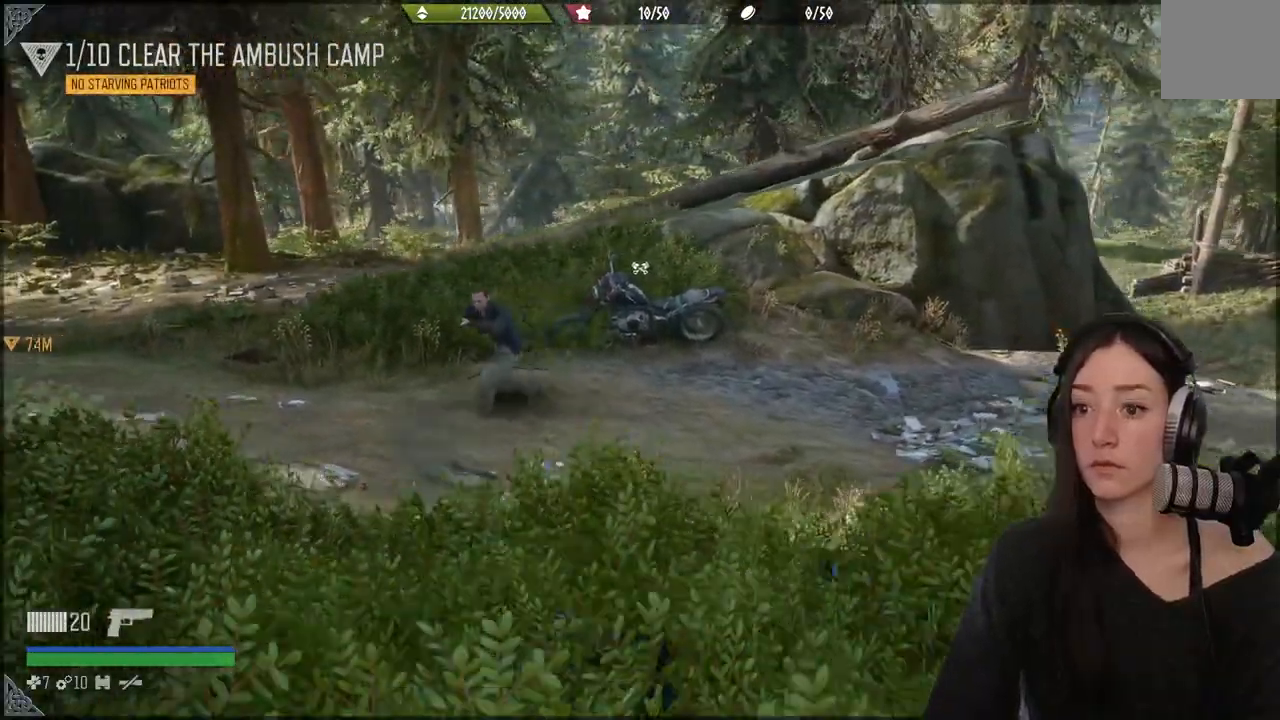
{"buttons": [], "left_stick": "center", "right_stick": "left", "events": [[167, "left_stick", "down-right"], [167, "right_stick", "left"], [283, "left_stick", "center"]]}
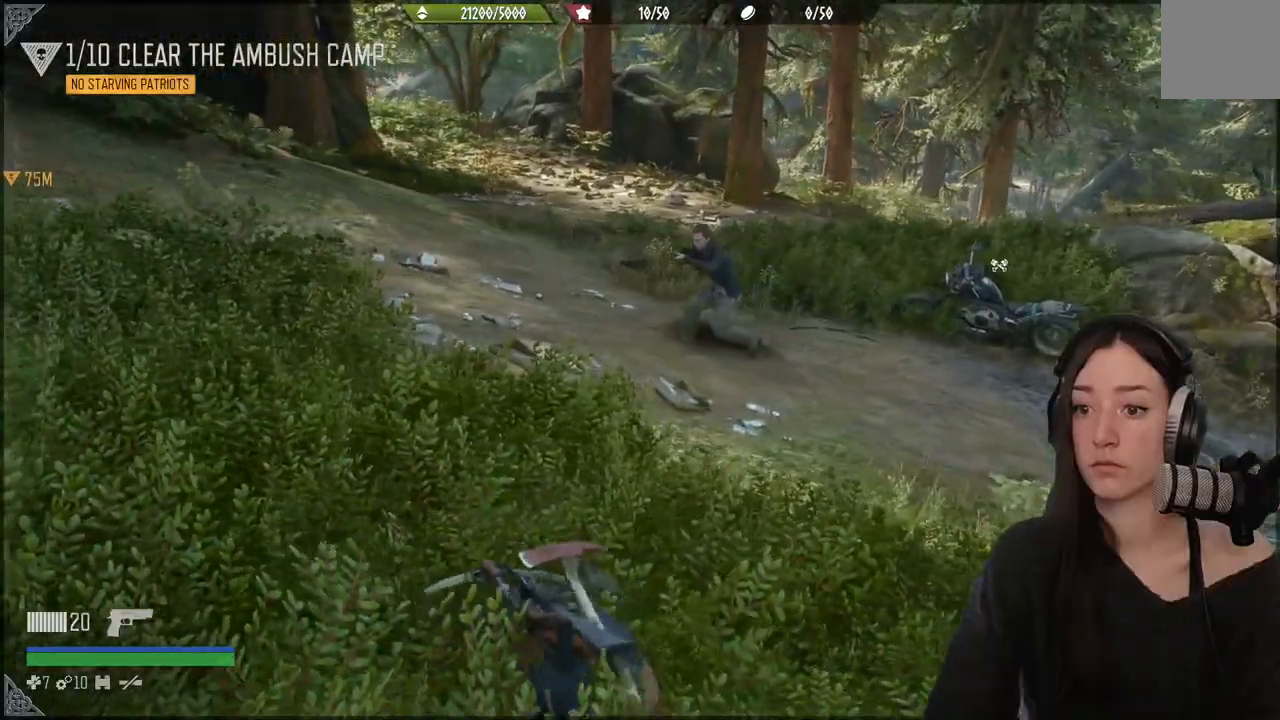
{"buttons": [], "left_stick": "up", "right_stick": "up-left", "events": [[33, "right_stick", "center"], [433, "left_stick", "up"], [500, "right_stick", "up-left"]]}
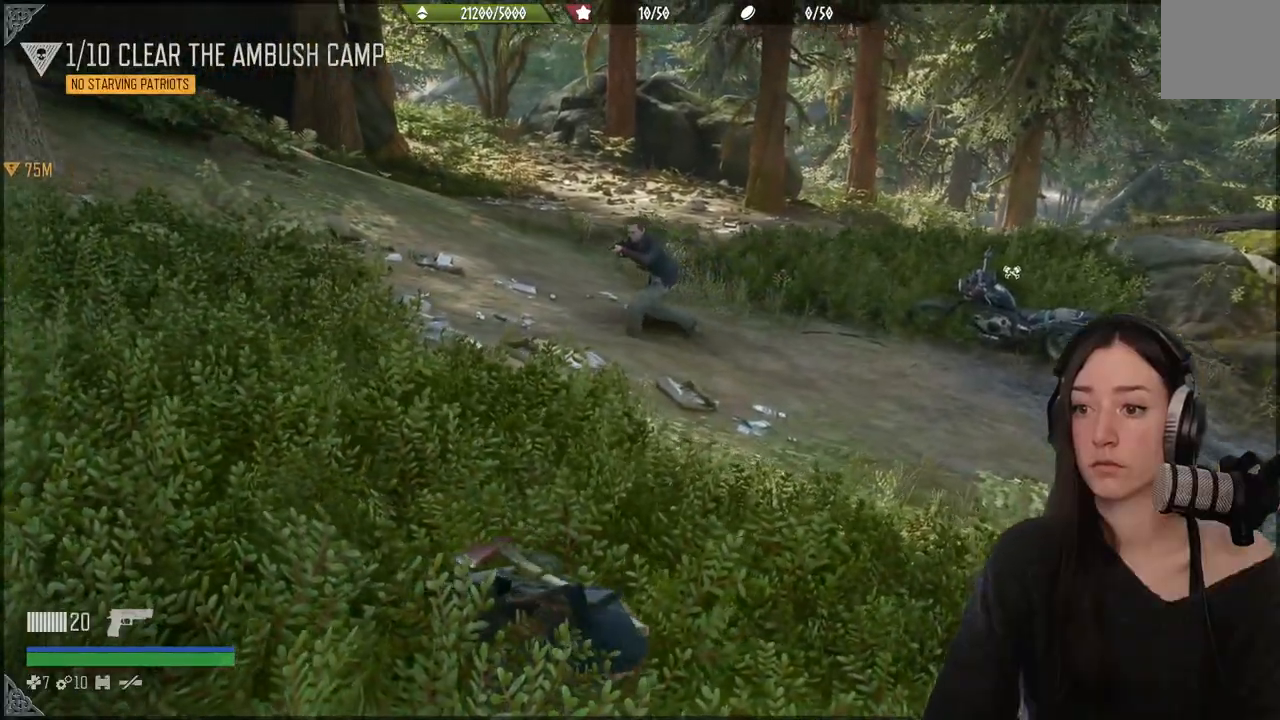
{"buttons": [], "left_stick": "center", "right_stick": "center", "events": [[17, "left_stick", "center"], [67, "left_stick", "down-right"], [350, "right_stick", "center"], [500, "left_stick", "center"]]}
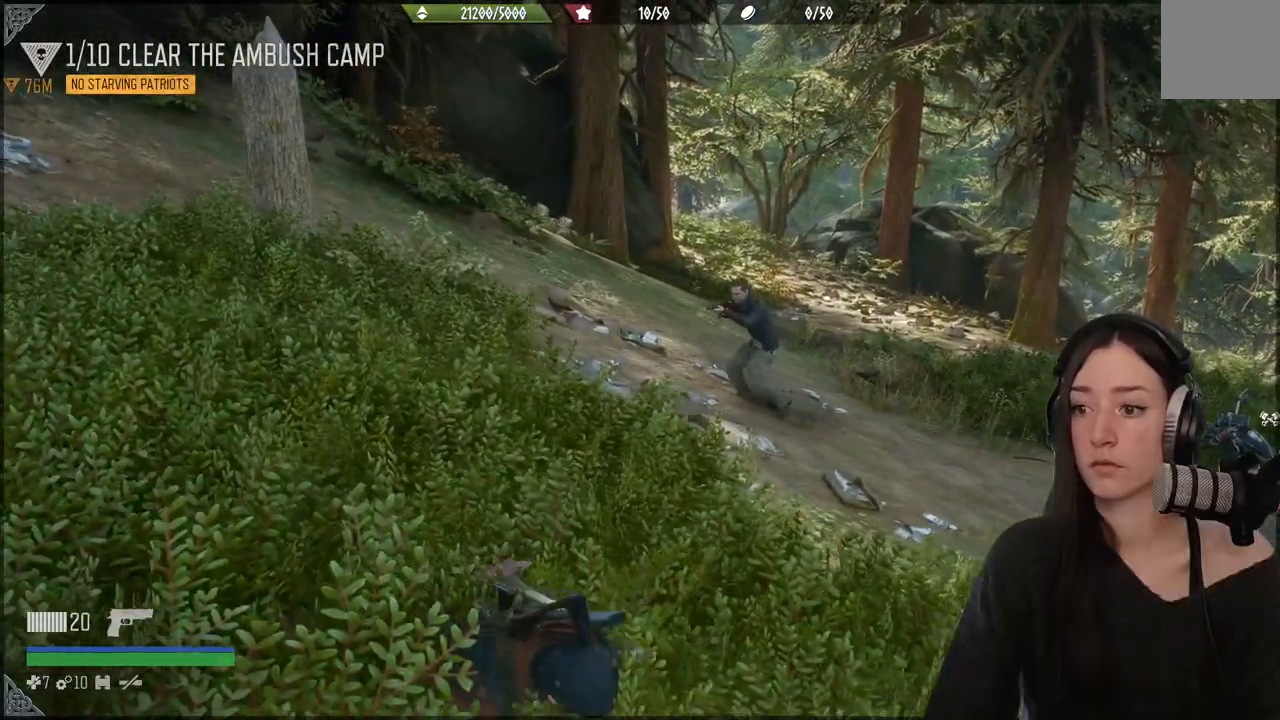
{"buttons": [], "left_stick": "center", "right_stick": "up-left", "events": [[450, "right_stick", "up-left"]]}
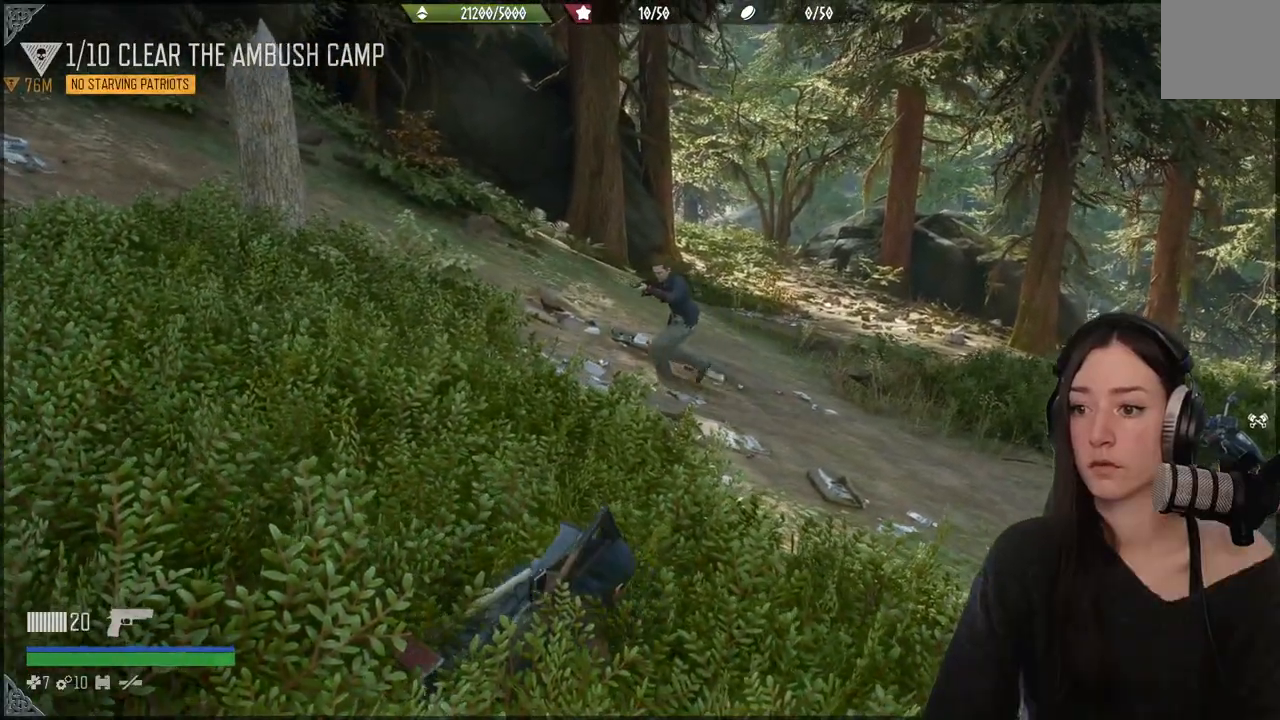
{"buttons": ["L1"], "left_stick": "center", "right_stick": "center", "events": [[183, "right_stick", "center"], [233, "L1", "down"]]}
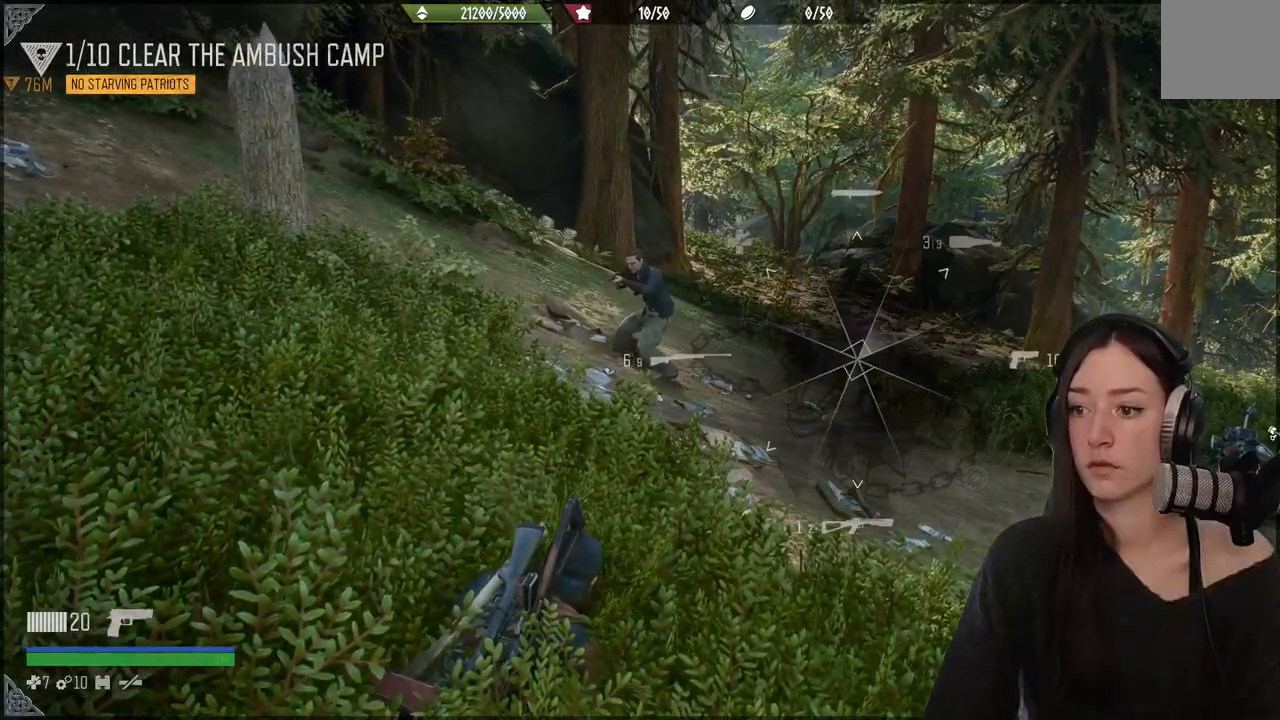
{"buttons": ["L1"], "left_stick": "center", "right_stick": "right", "events": [[250, "right_stick", "right"]]}
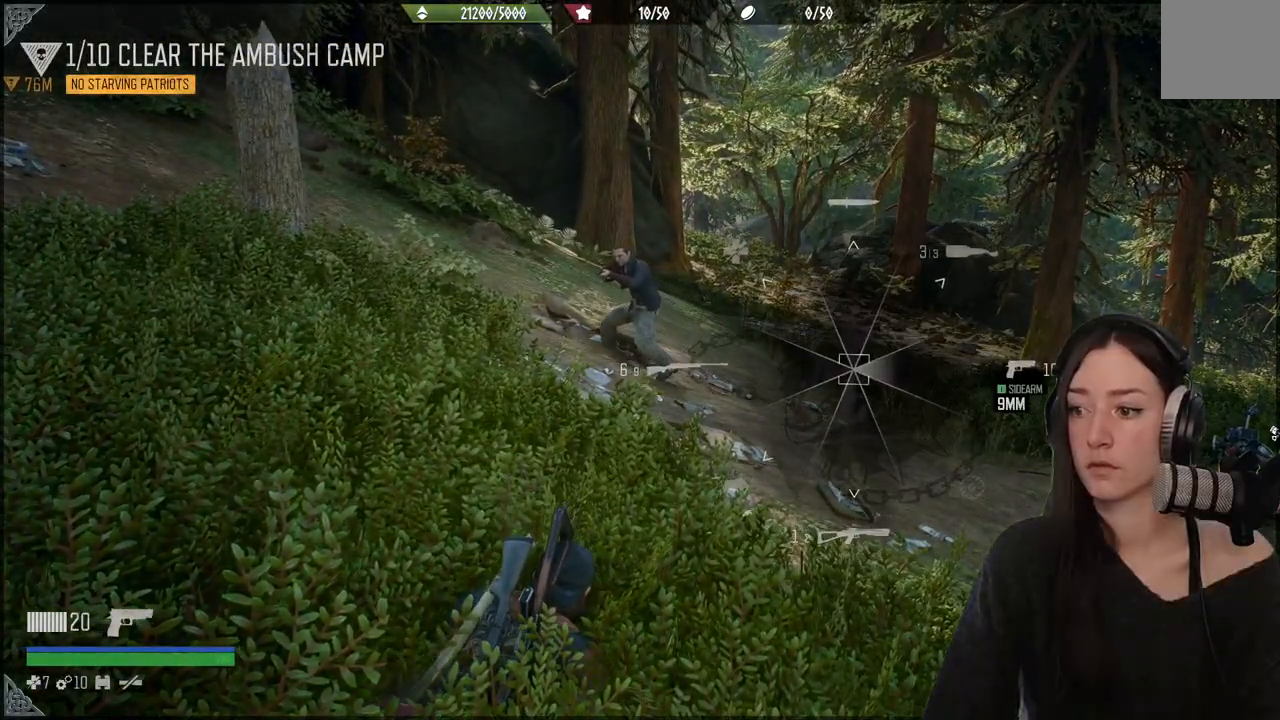
{"buttons": ["L1"], "left_stick": "center", "right_stick": "right", "events": []}
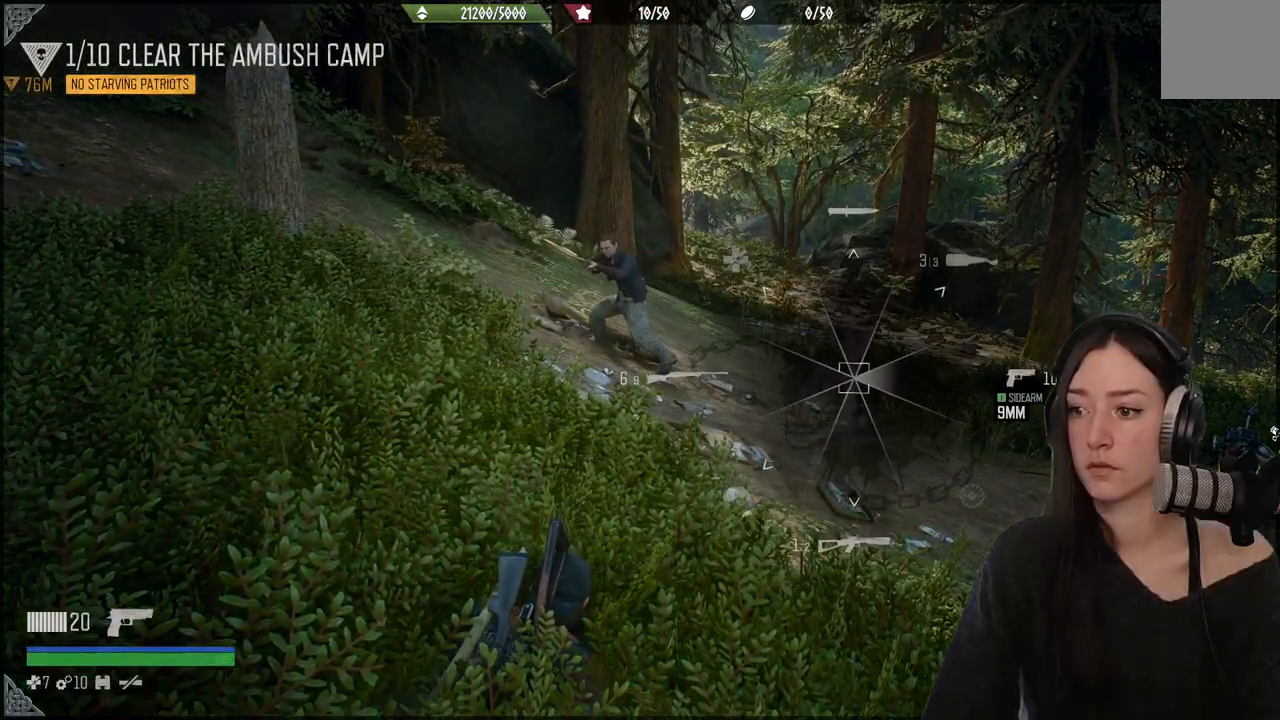
{"buttons": ["L1"], "left_stick": "center", "right_stick": "right", "events": []}